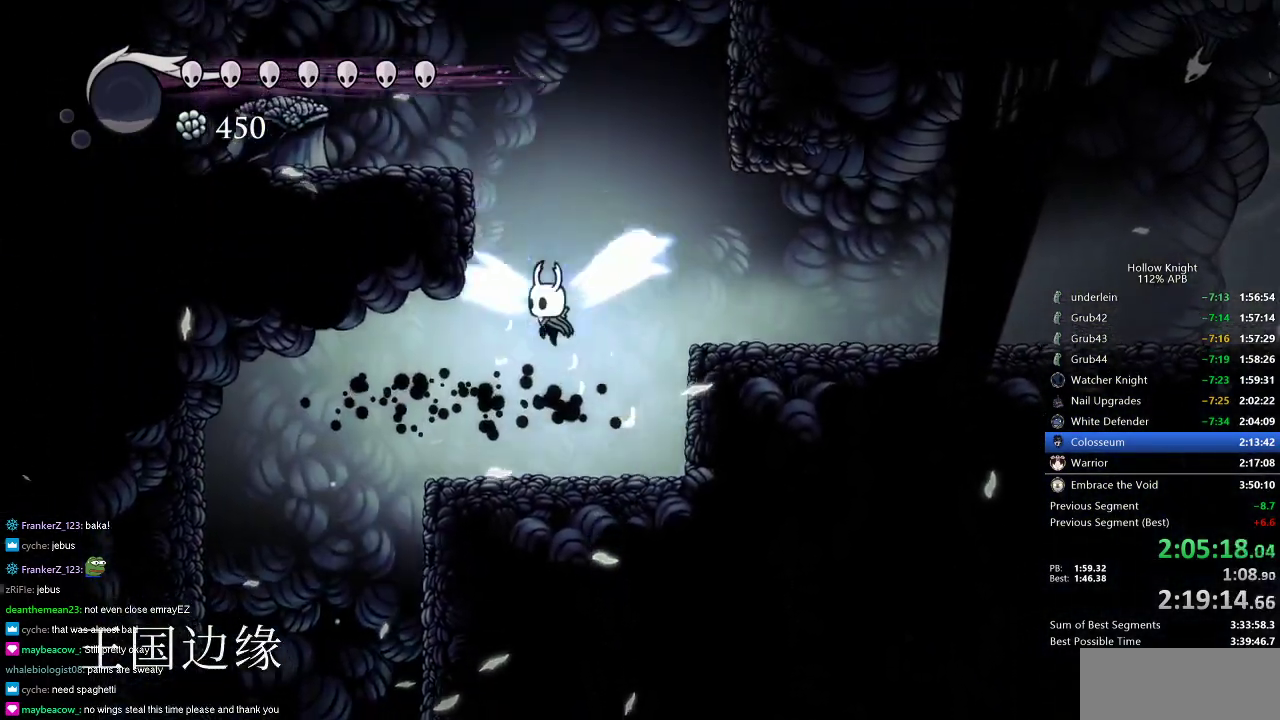
Gameplay with keyboard; each line is a JSON object with the keys held at the frame after it. "events" lists presses ("down") and releases ("up") of "cdash", "dash", "dnail", "down", "heal", "inv", "jump", "left", "nail", "right", "spell" and "up" between this image and that frame as [ms after this image, input, new state], when the widget could be followed in between. No other keys are recorded. Mouse input is not recorded. Key names are as the overlay labels them; some are game actions (e.g. jump) rather than physical keys.
{"keys": ["jump", "right"], "events": [[283, "jump", "up"], [317, "jump", "down"], [317, "right", "down"], [350, "left", "up"]]}
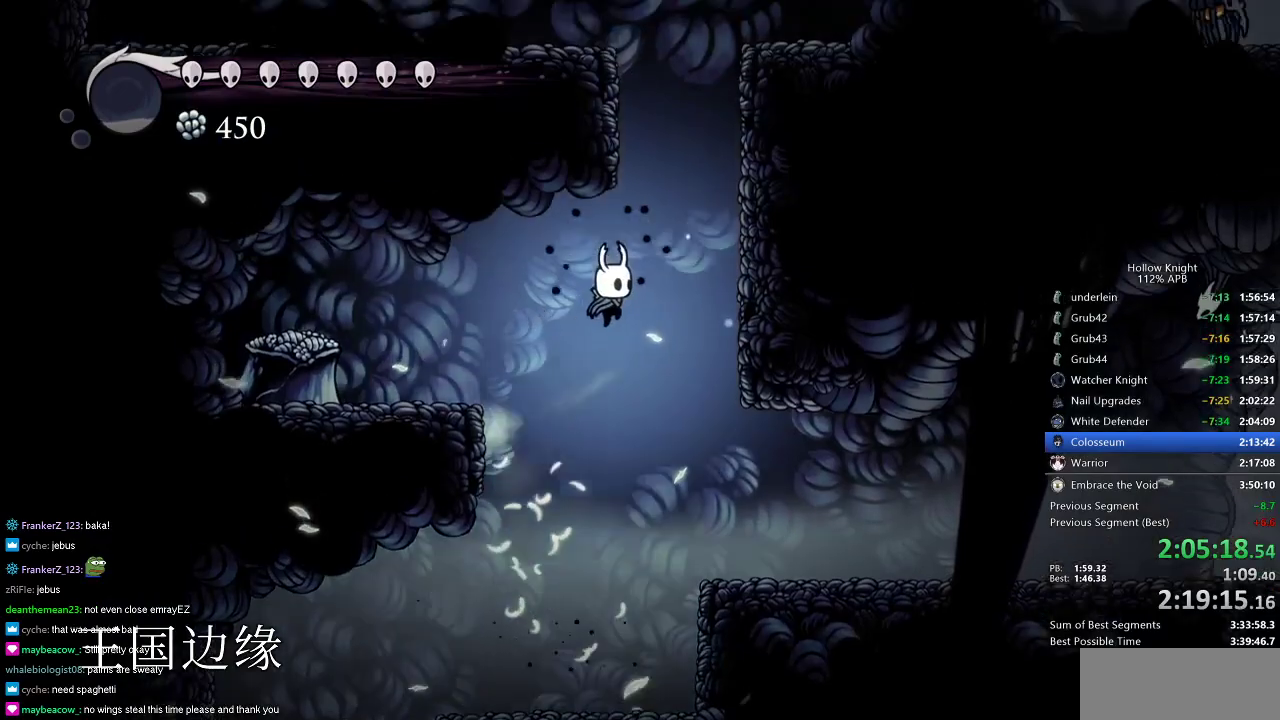
{"keys": ["jump", "right"], "events": [[83, "dash", "down"], [134, "jump", "up"], [284, "dash", "up"], [334, "jump", "down"]]}
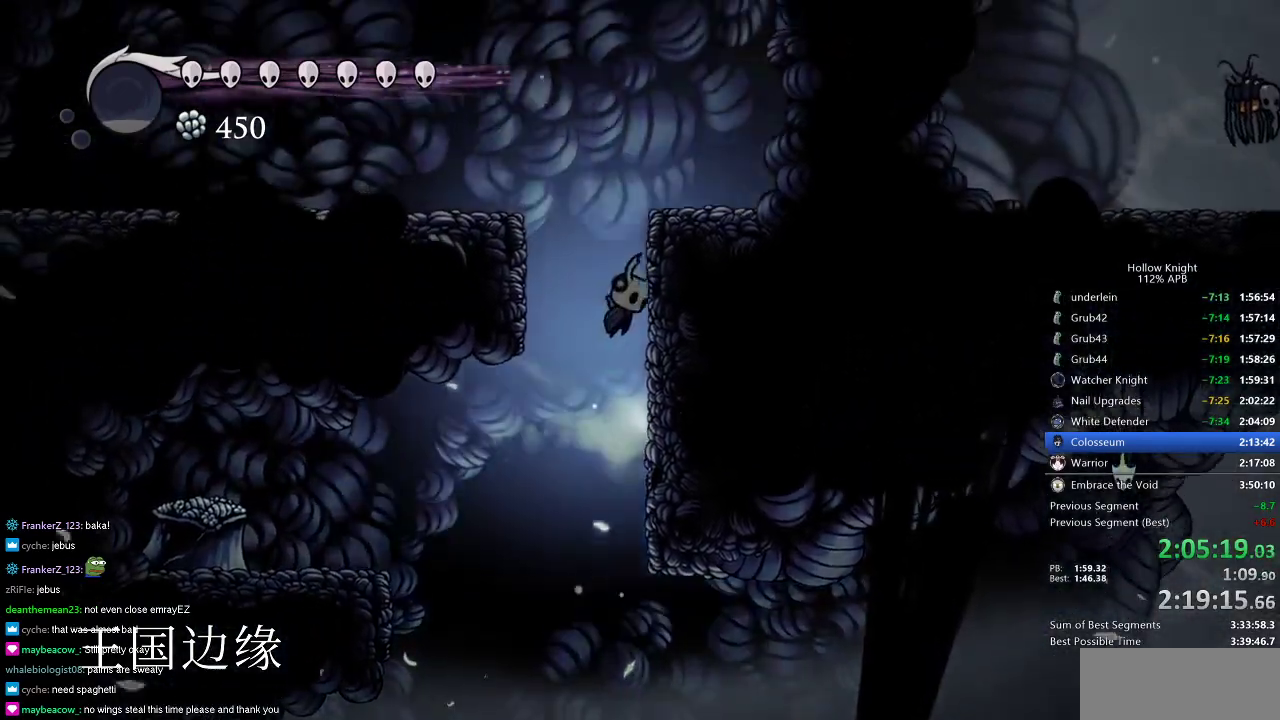
{"keys": ["dash", "left"], "events": [[116, "jump", "up"], [150, "jump", "down"], [200, "left", "down"], [233, "right", "up"], [383, "dash", "down"], [383, "jump", "up"]]}
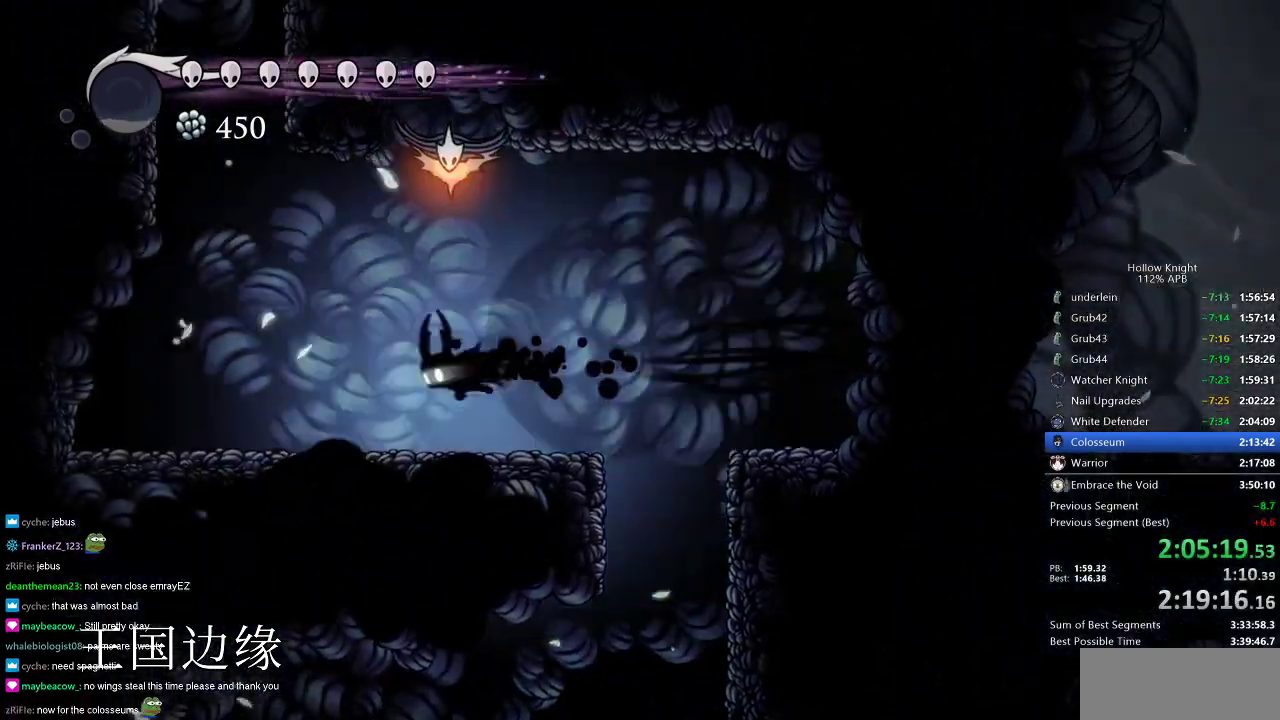
{"keys": ["jump", "left"], "events": [[33, "dash", "up"], [400, "jump", "down"]]}
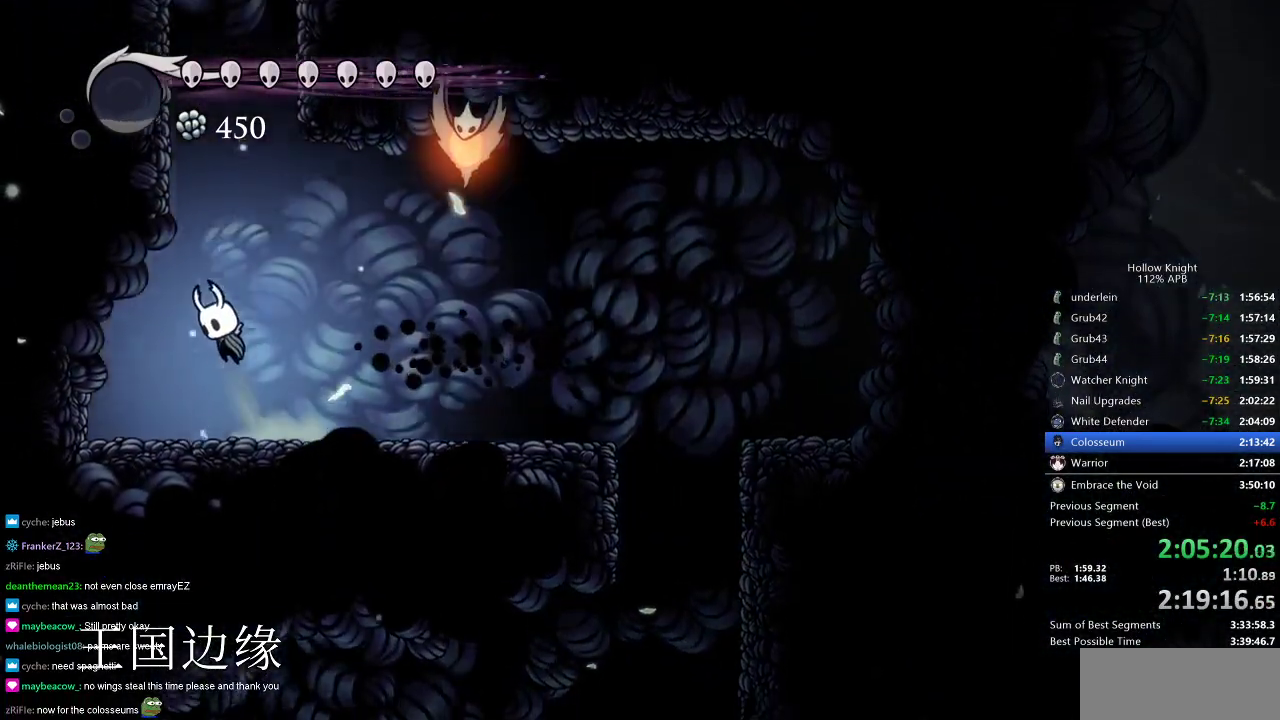
{"keys": ["jump", "left"], "events": [[33, "left", "up"], [183, "jump", "up"], [216, "jump", "down"], [266, "left", "down"]]}
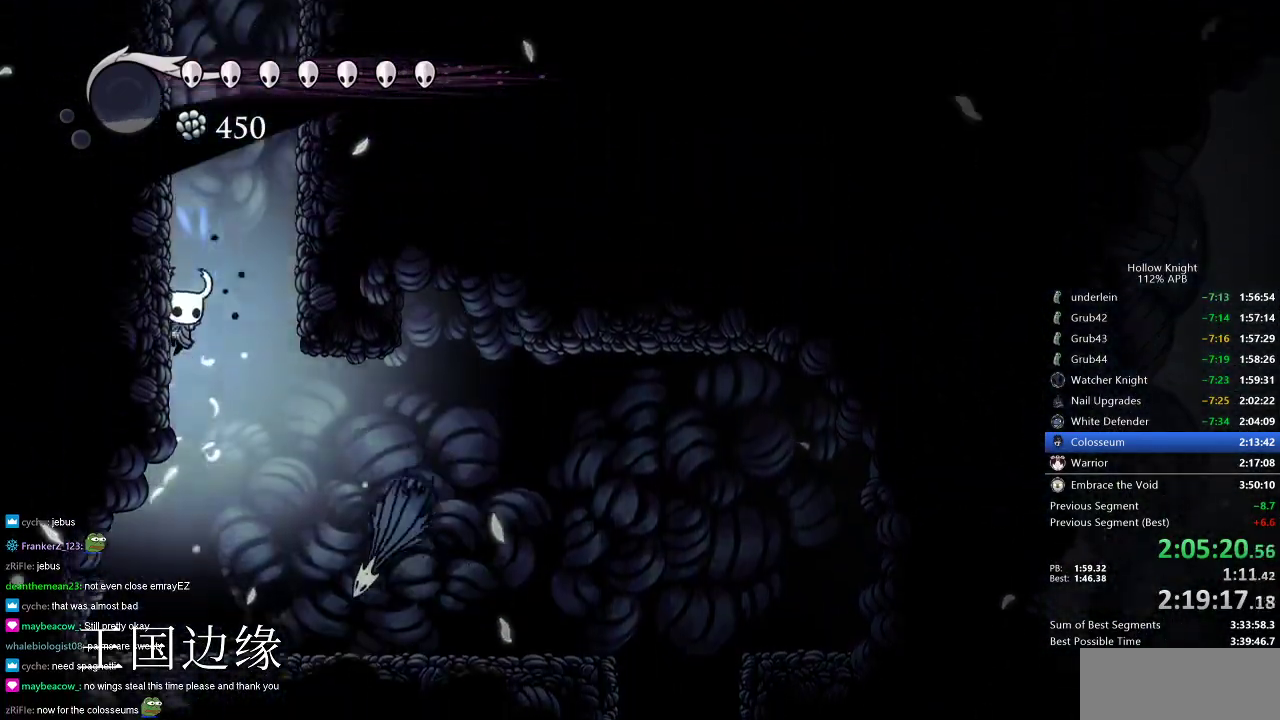
{"keys": ["jump", "left"], "events": [[17, "jump", "up"], [50, "jump", "down"], [300, "jump", "up"], [334, "jump", "down"]]}
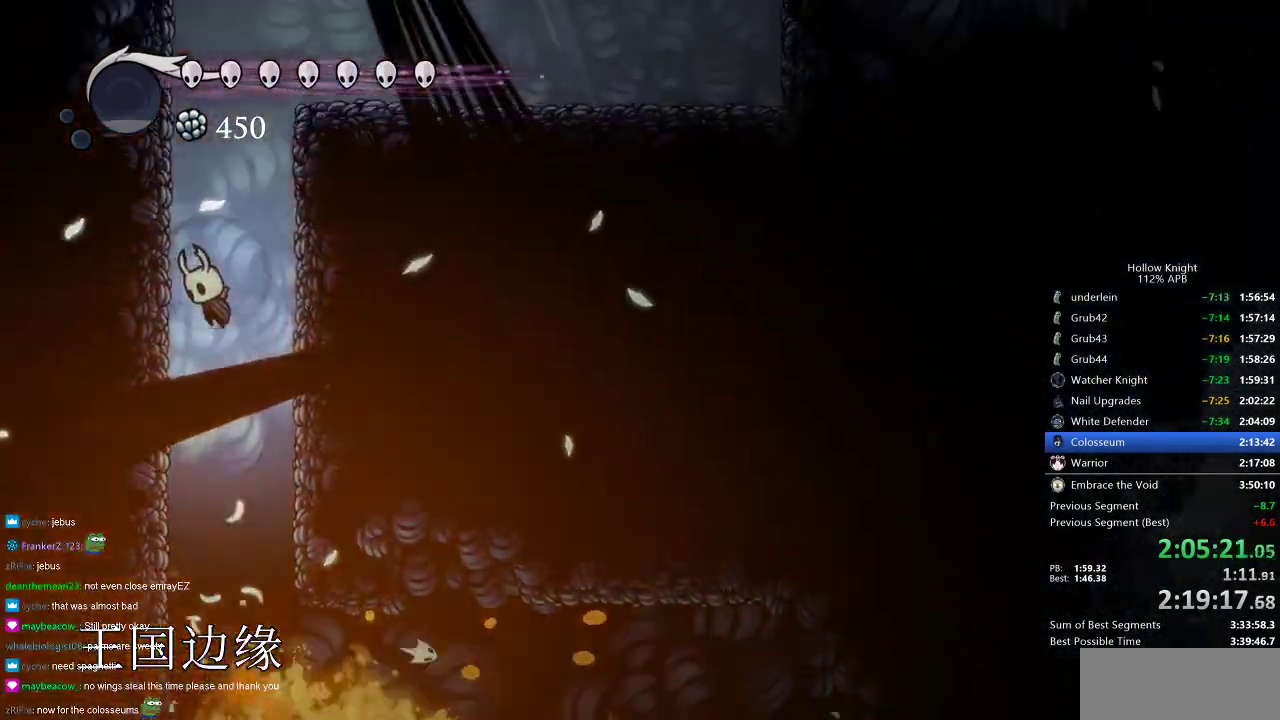
{"keys": ["dash", "jump", "right"], "events": [[133, "jump", "up"], [166, "jump", "down"], [300, "right", "down"], [350, "left", "up"], [483, "dash", "down"]]}
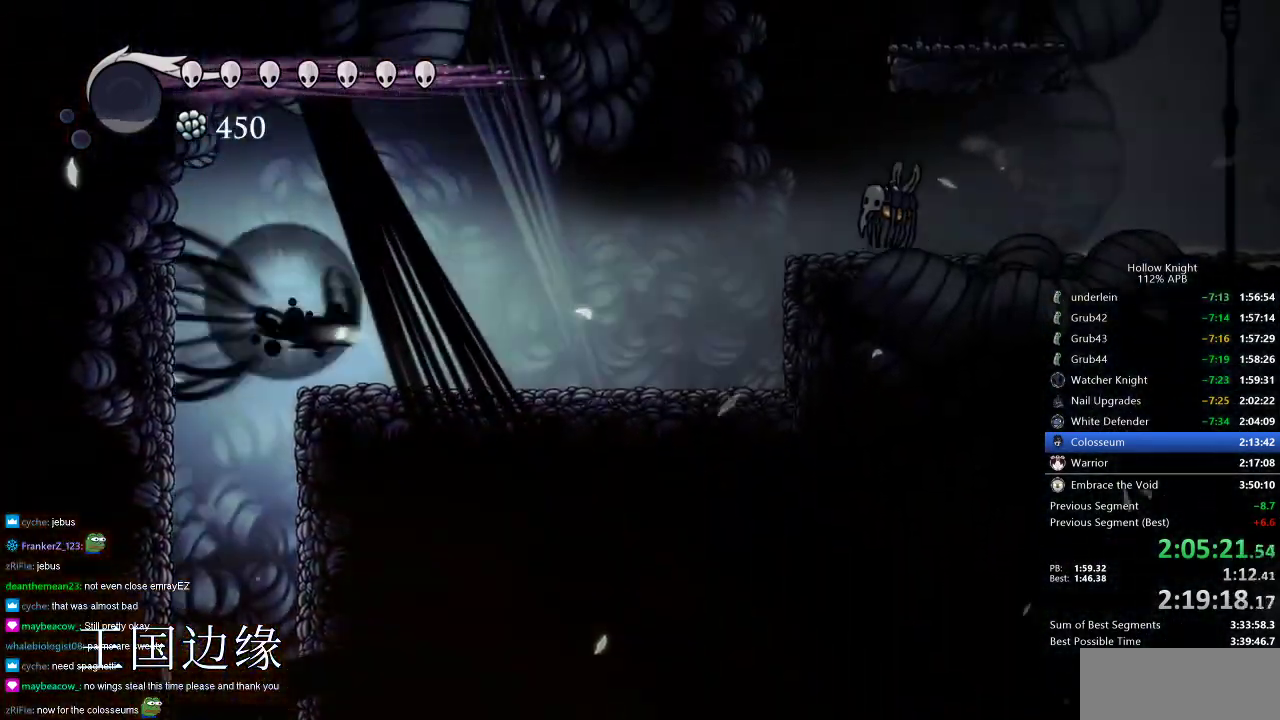
{"keys": ["jump", "right"], "events": [[83, "jump", "up"], [133, "dash", "up"], [467, "jump", "down"]]}
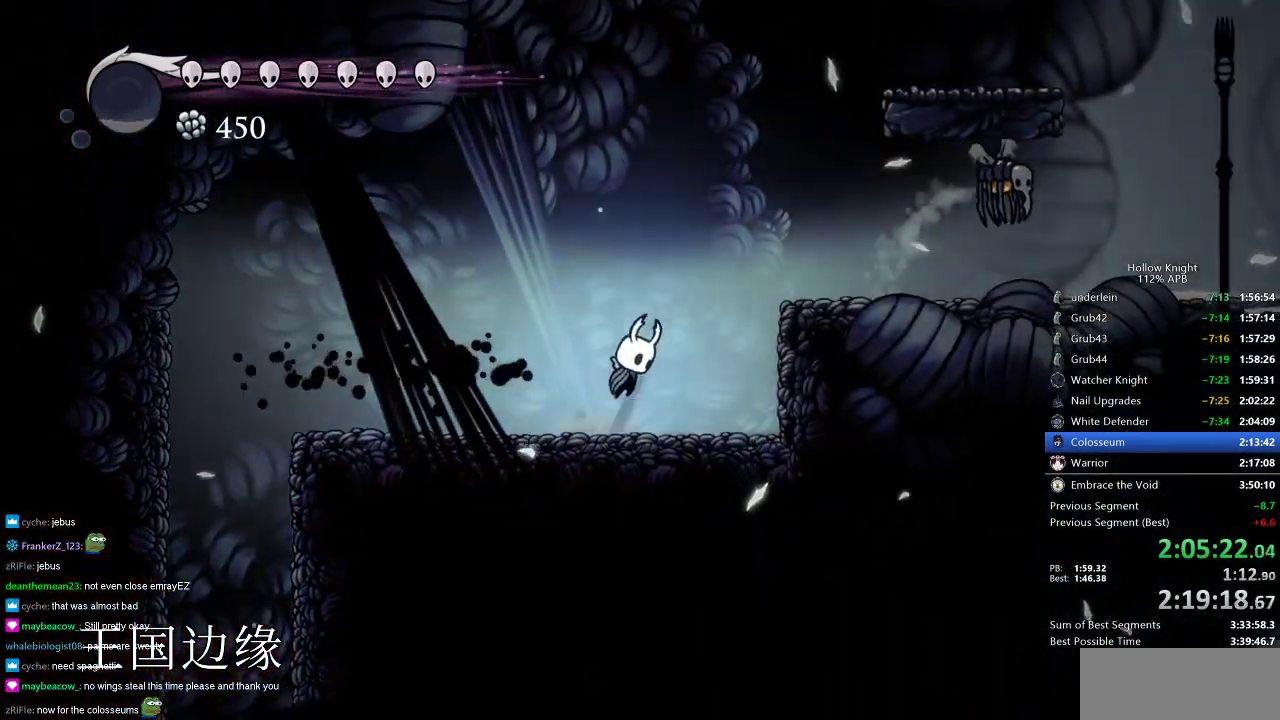
{"keys": ["jump", "right"], "events": [[250, "jump", "up"], [300, "jump", "down"]]}
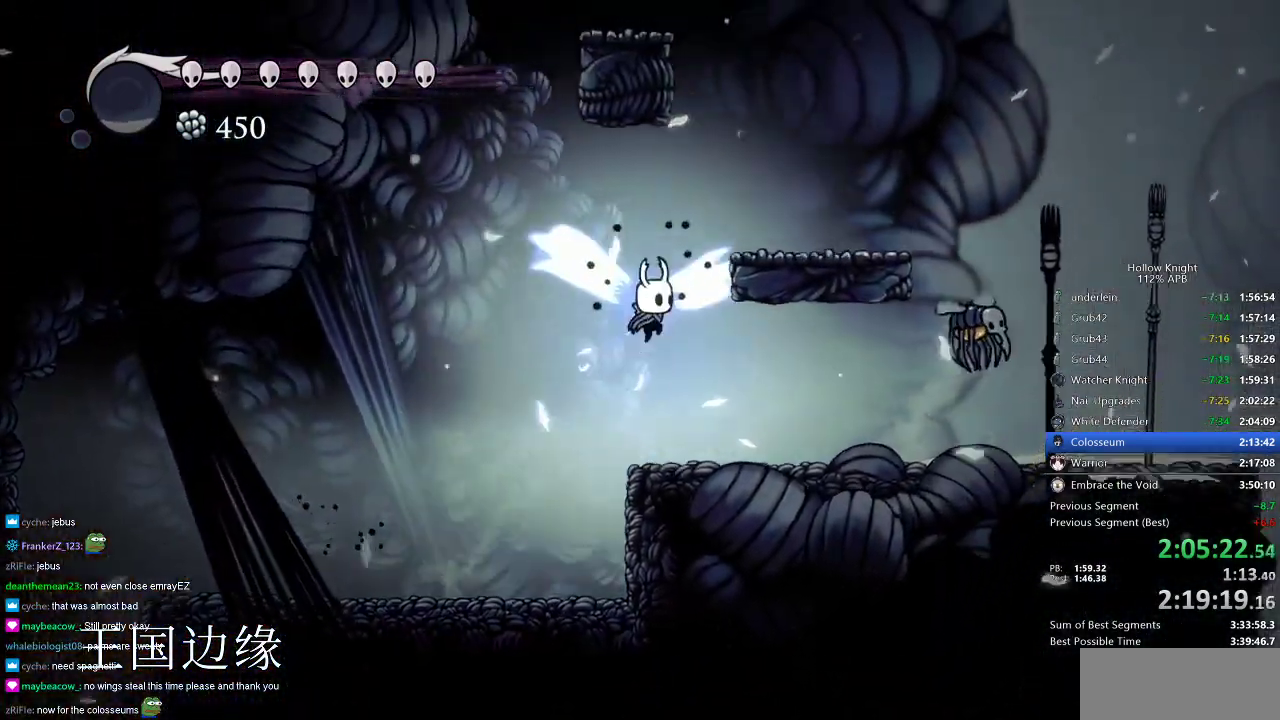
{"keys": ["jump", "left"], "events": [[184, "jump", "up"], [284, "jump", "down"], [467, "left", "down"], [501, "right", "up"]]}
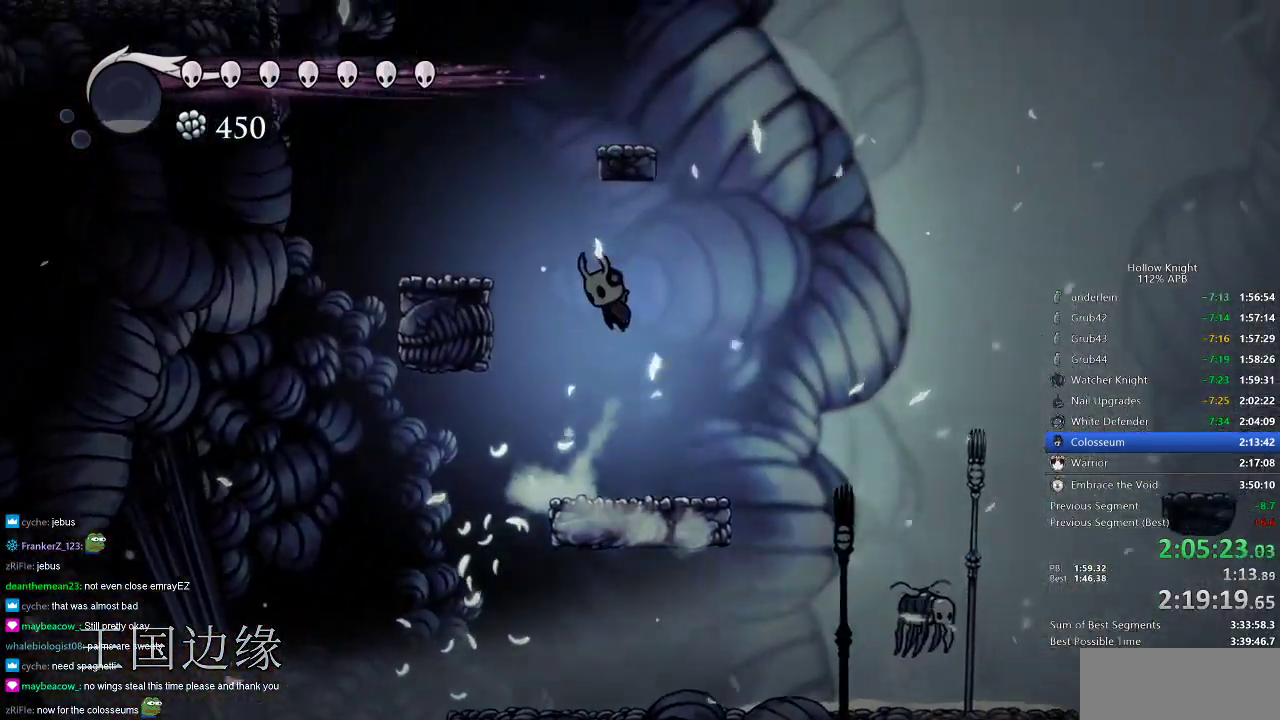
{"keys": [], "events": [[200, "jump", "up"], [250, "jump", "down"], [384, "jump", "up"], [484, "left", "up"]]}
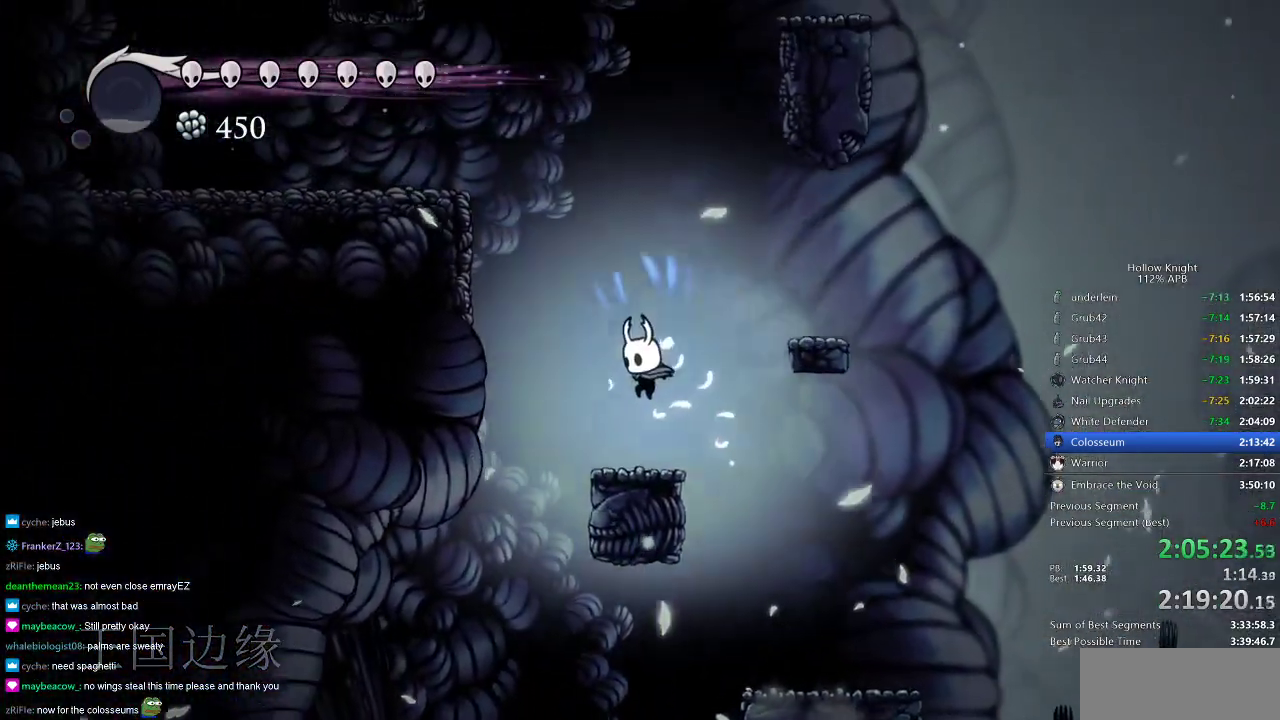
{"keys": [], "events": [[167, "jump", "down"], [167, "right", "down"], [484, "jump", "up"], [484, "right", "up"]]}
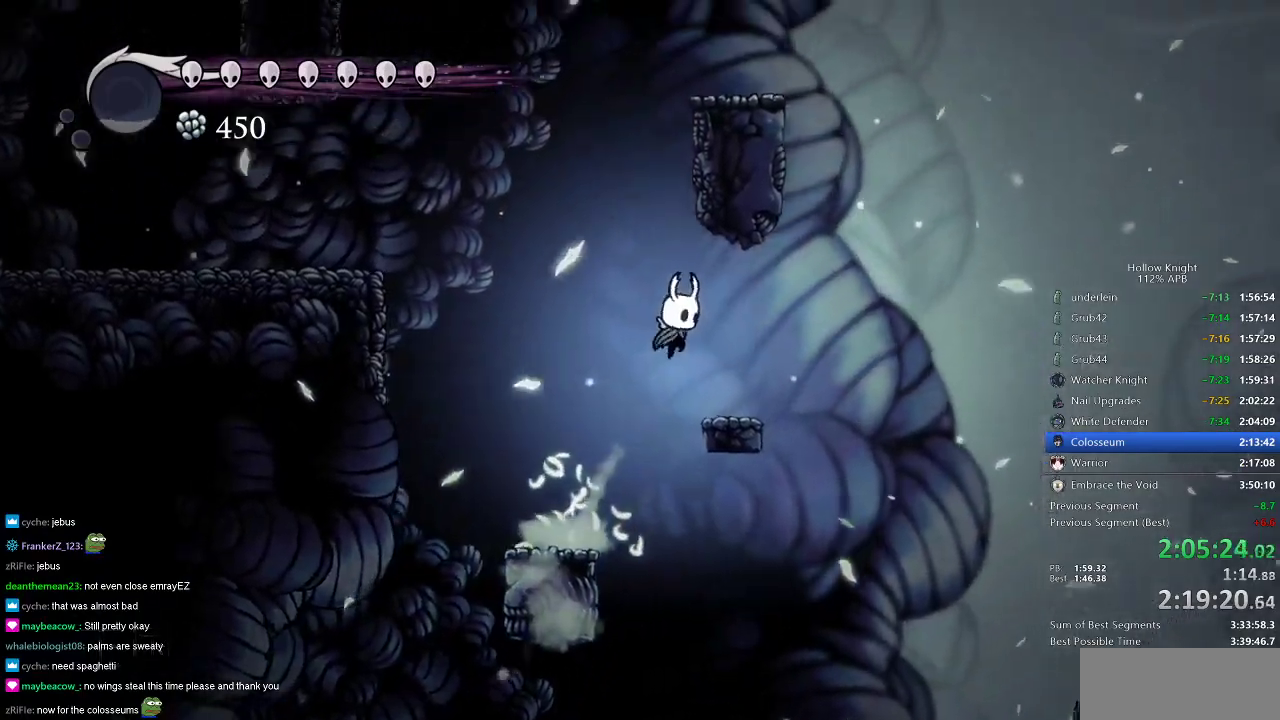
{"keys": ["jump", "right"], "events": [[33, "jump", "down"], [317, "right", "down"], [400, "jump", "up"], [467, "jump", "down"]]}
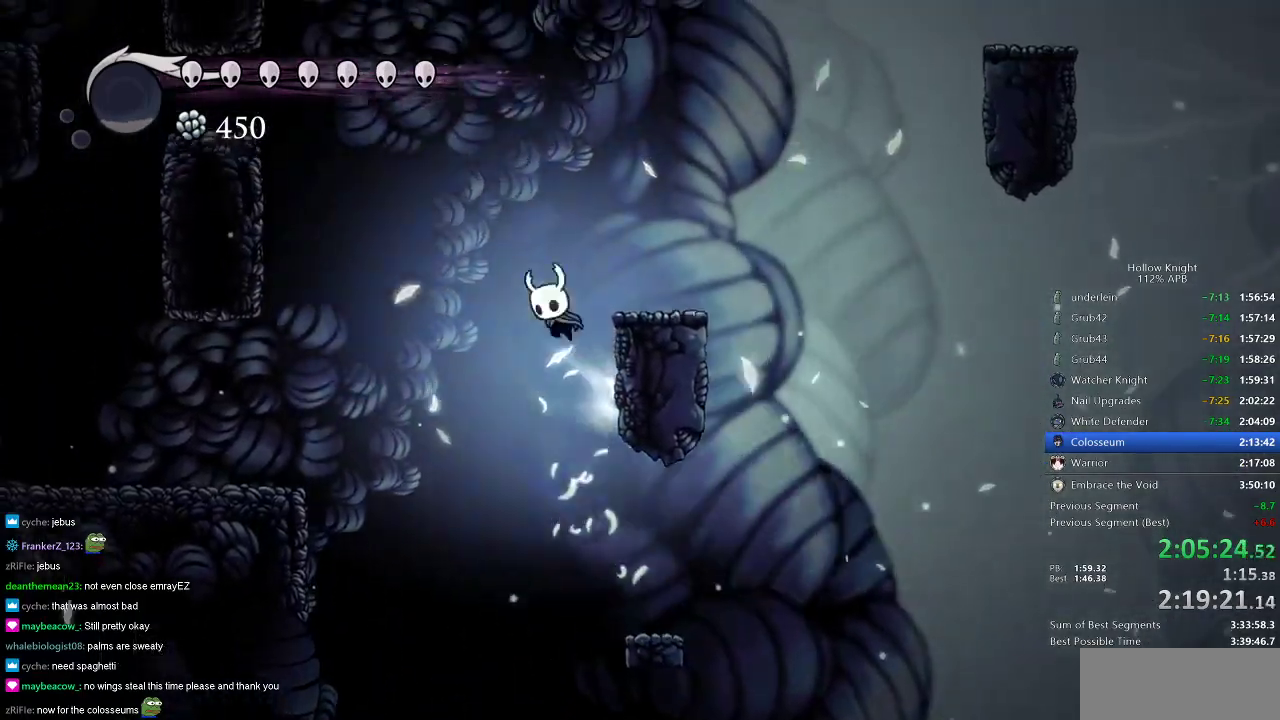
{"keys": ["jump", "right"], "events": [[151, "jump", "up"], [434, "jump", "down"]]}
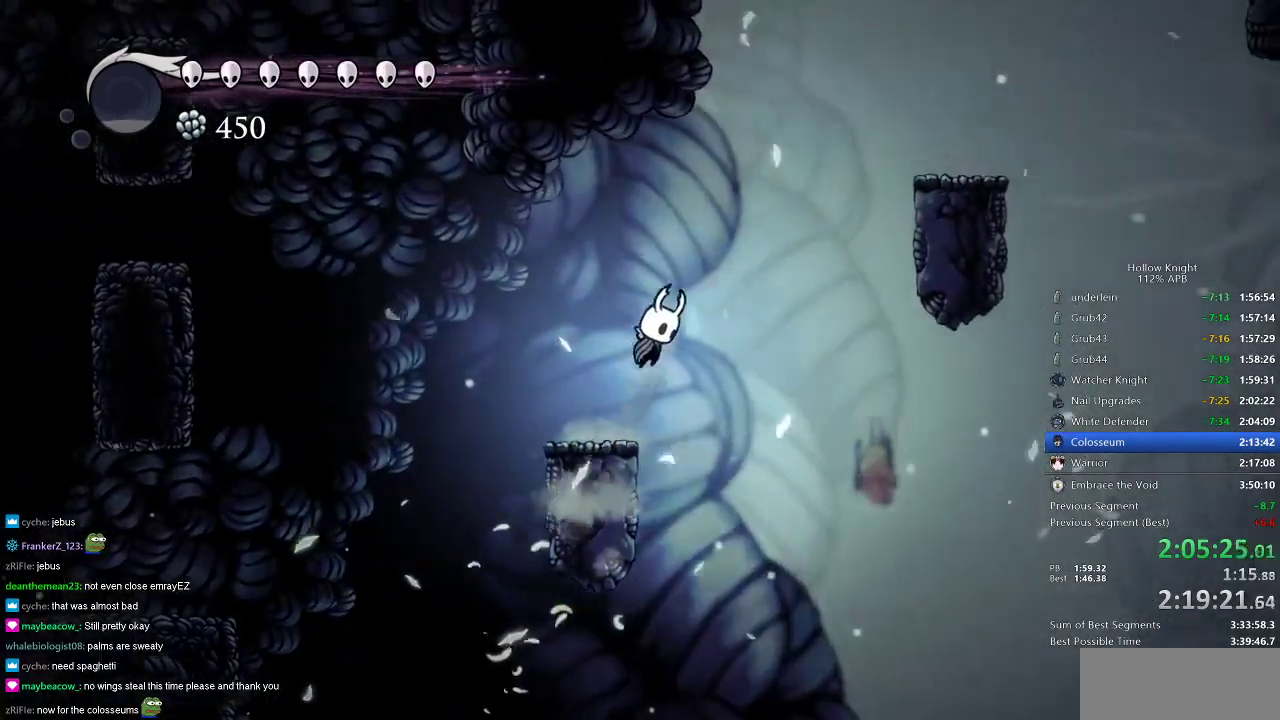
{"keys": ["jump", "right"], "events": [[217, "dash", "down"], [267, "jump", "up"], [450, "dash", "up"], [500, "jump", "down"]]}
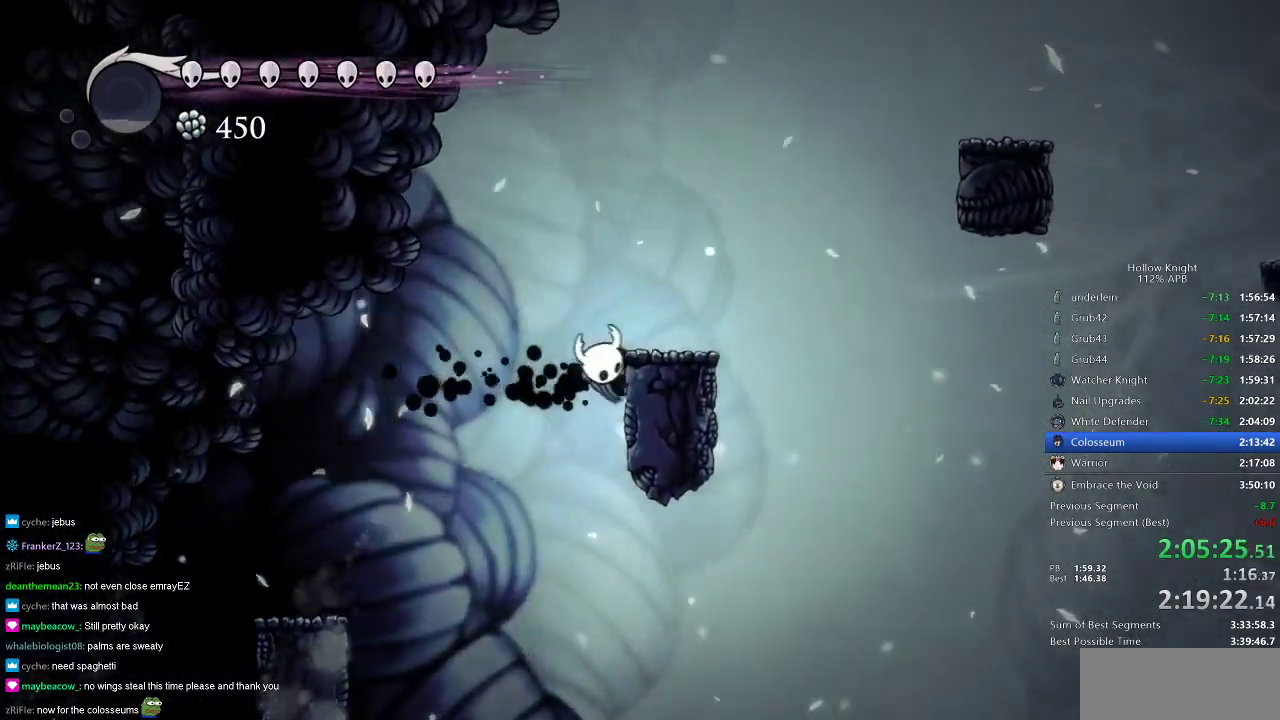
{"keys": ["jump", "right"], "events": [[184, "jump", "up"], [467, "jump", "down"]]}
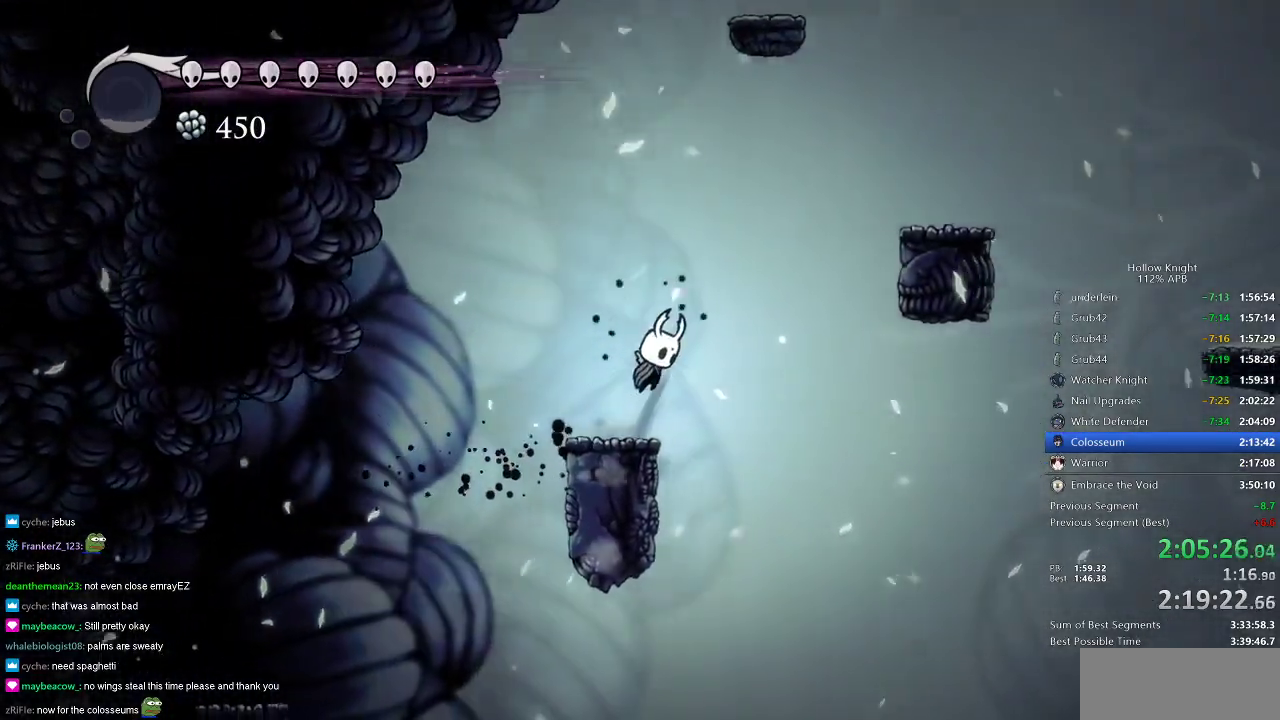
{"keys": ["jump", "right"], "events": [[217, "dash", "down"], [233, "jump", "up"], [434, "dash", "up"], [484, "jump", "down"]]}
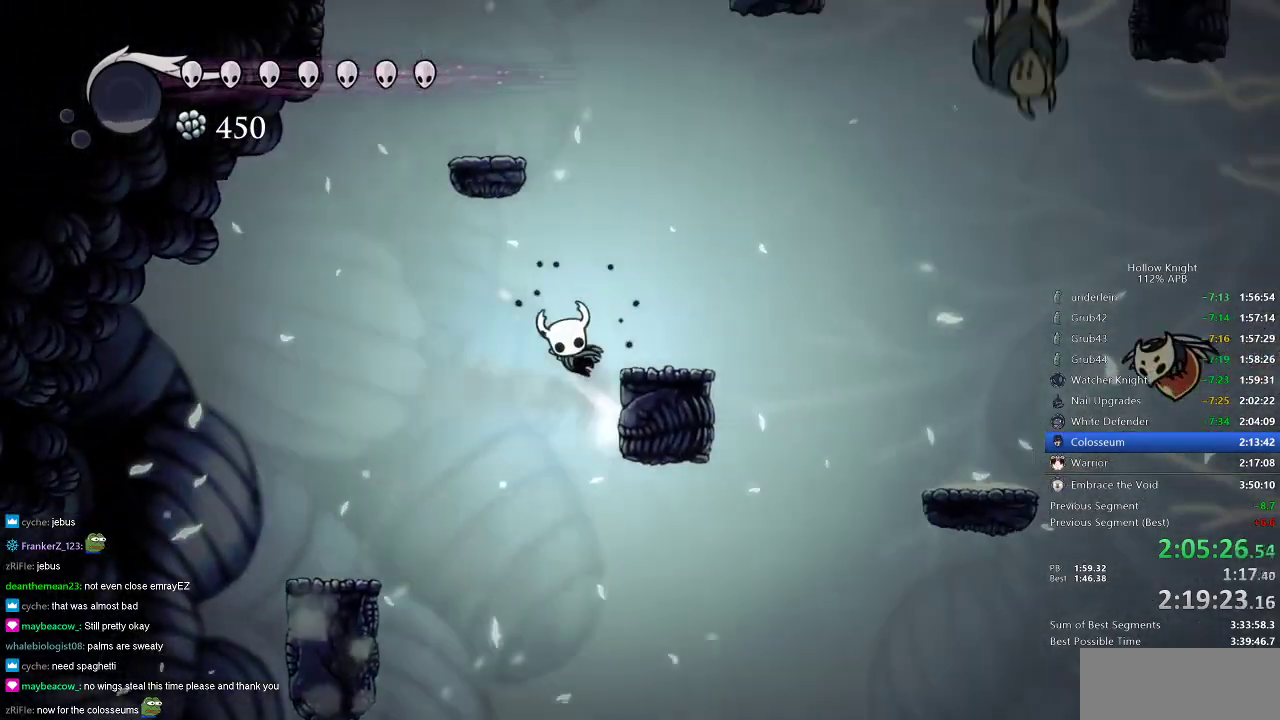
{"keys": ["jump", "left"], "events": [[217, "jump", "up"], [267, "jump", "down"], [267, "right", "up"], [367, "left", "down"]]}
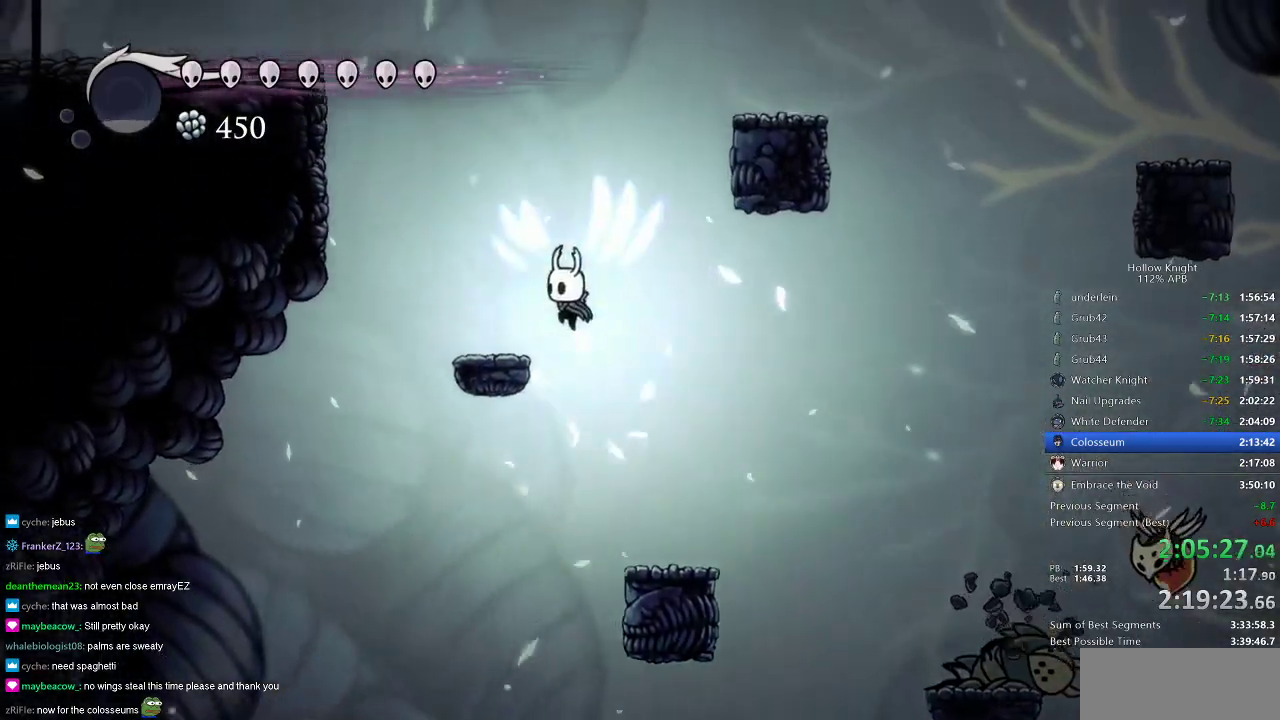
{"keys": ["jump", "left"], "events": [[83, "jump", "up"], [267, "left", "up"], [334, "jump", "down"], [417, "left", "down"]]}
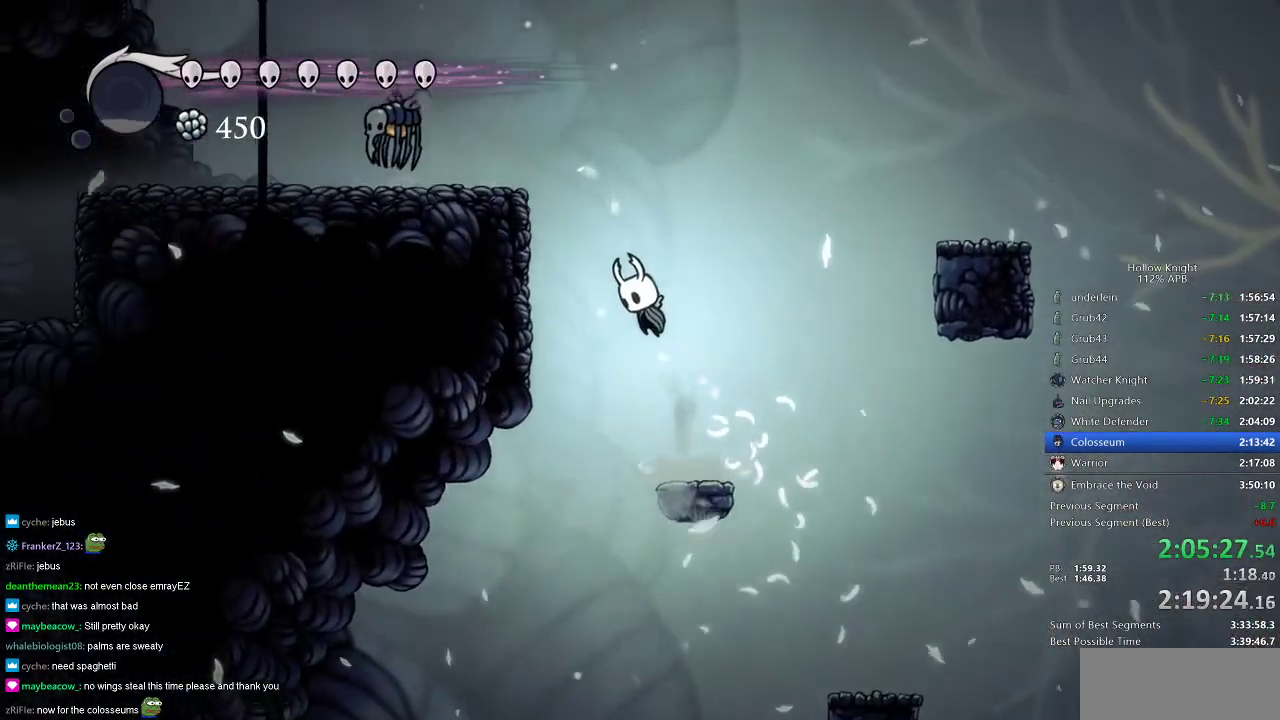
{"keys": ["jump", "left"], "events": [[50, "jump", "up"], [50, "left", "up"], [100, "jump", "down"], [151, "left", "down"], [434, "jump", "up"], [467, "jump", "down"]]}
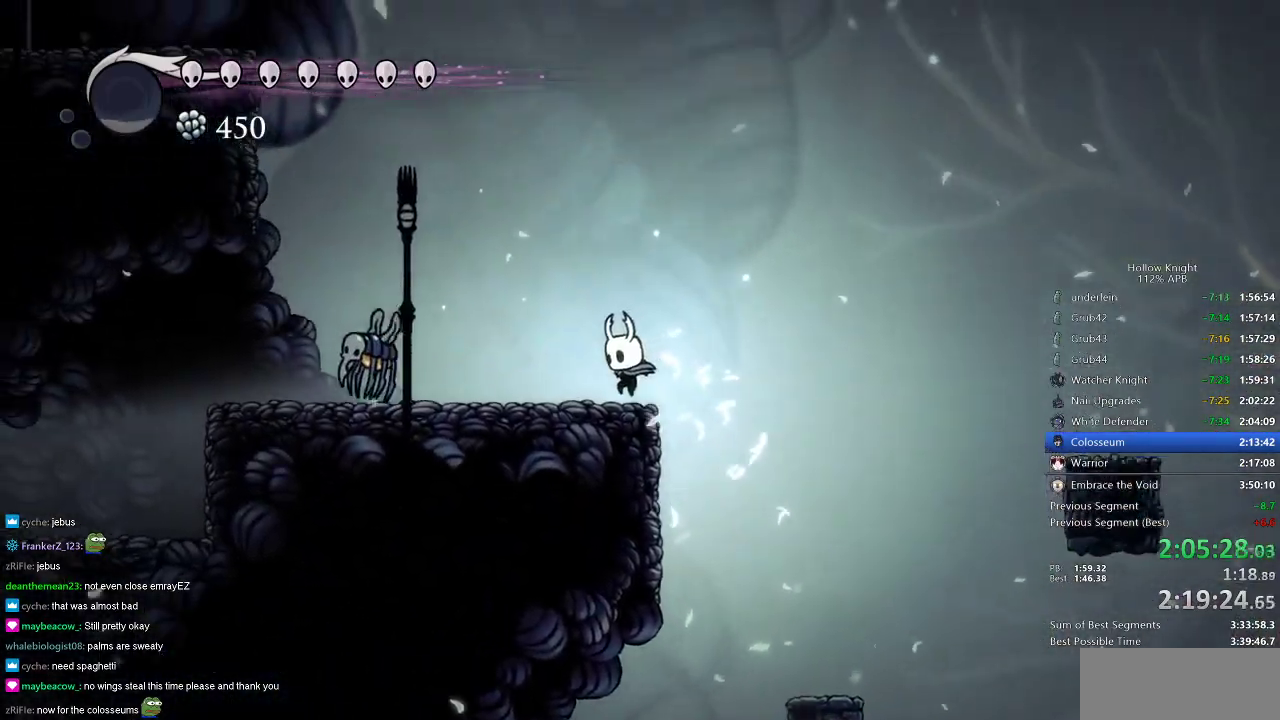
{"keys": ["jump"], "events": [[250, "jump", "up"], [300, "jump", "down"], [300, "left", "up"]]}
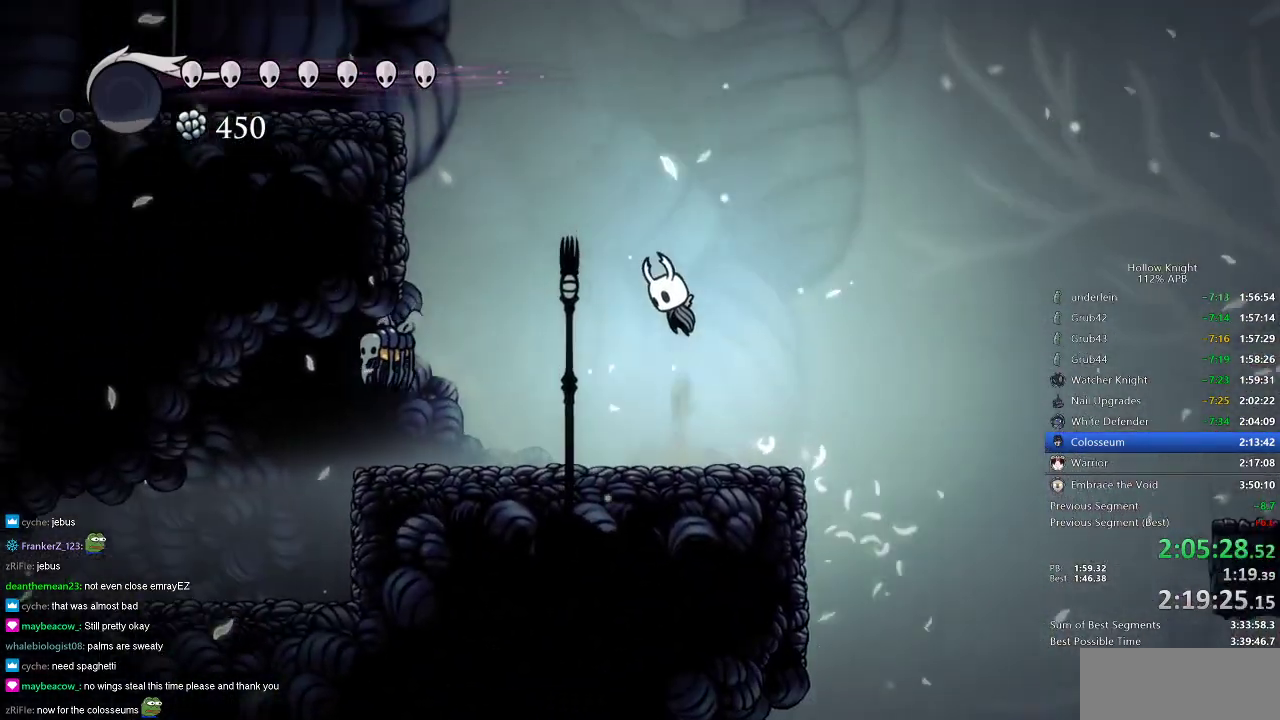
{"keys": ["dash", "jump", "left"], "events": [[100, "left", "down"], [134, "jump", "up"], [184, "jump", "down"], [467, "dash", "down"]]}
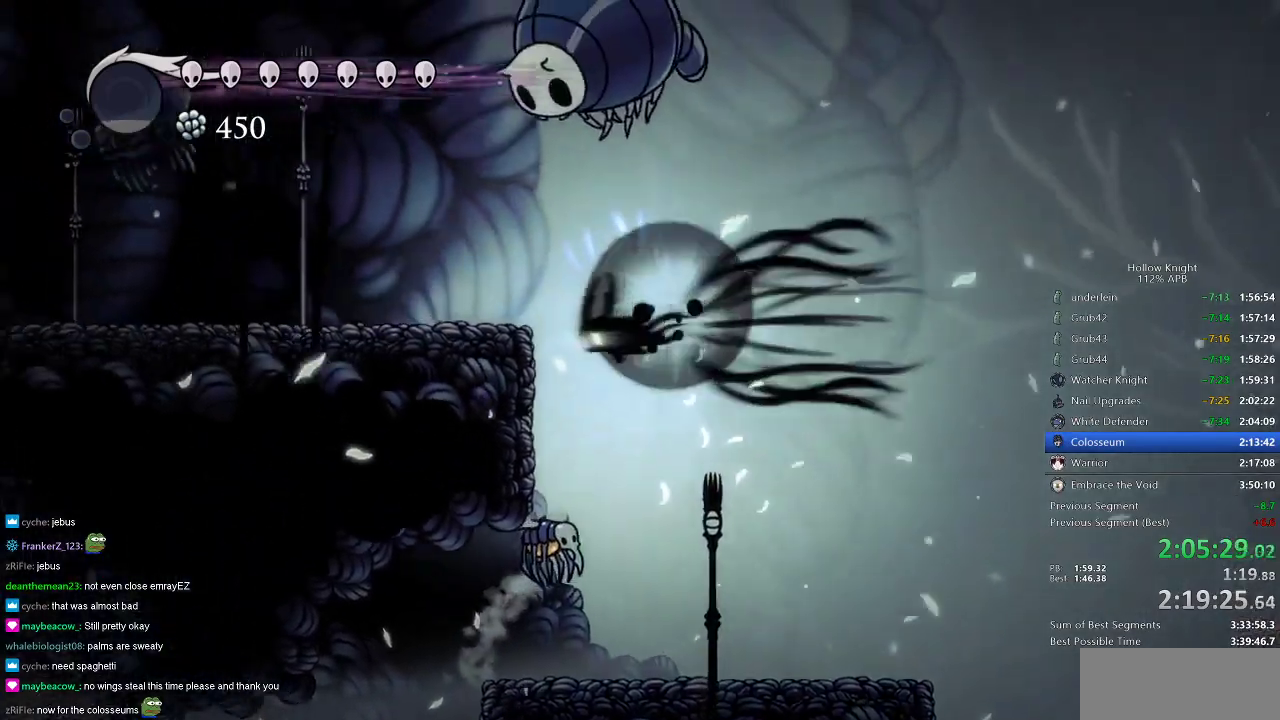
{"keys": ["left"], "events": [[17, "jump", "up"], [150, "dash", "up"], [300, "jump", "down"], [434, "jump", "up"]]}
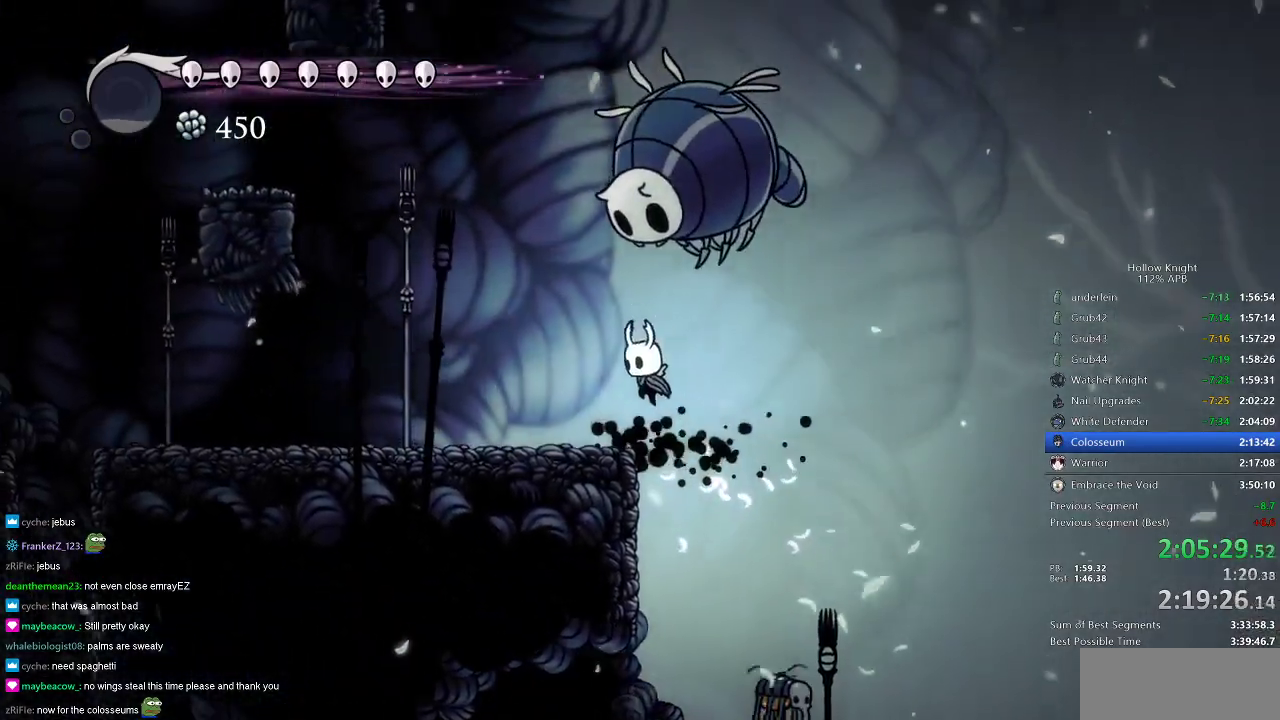
{"keys": ["down", "jump"], "events": [[217, "jump", "down"], [351, "left", "up"], [451, "jump", "up"], [484, "down", "down"], [484, "jump", "down"]]}
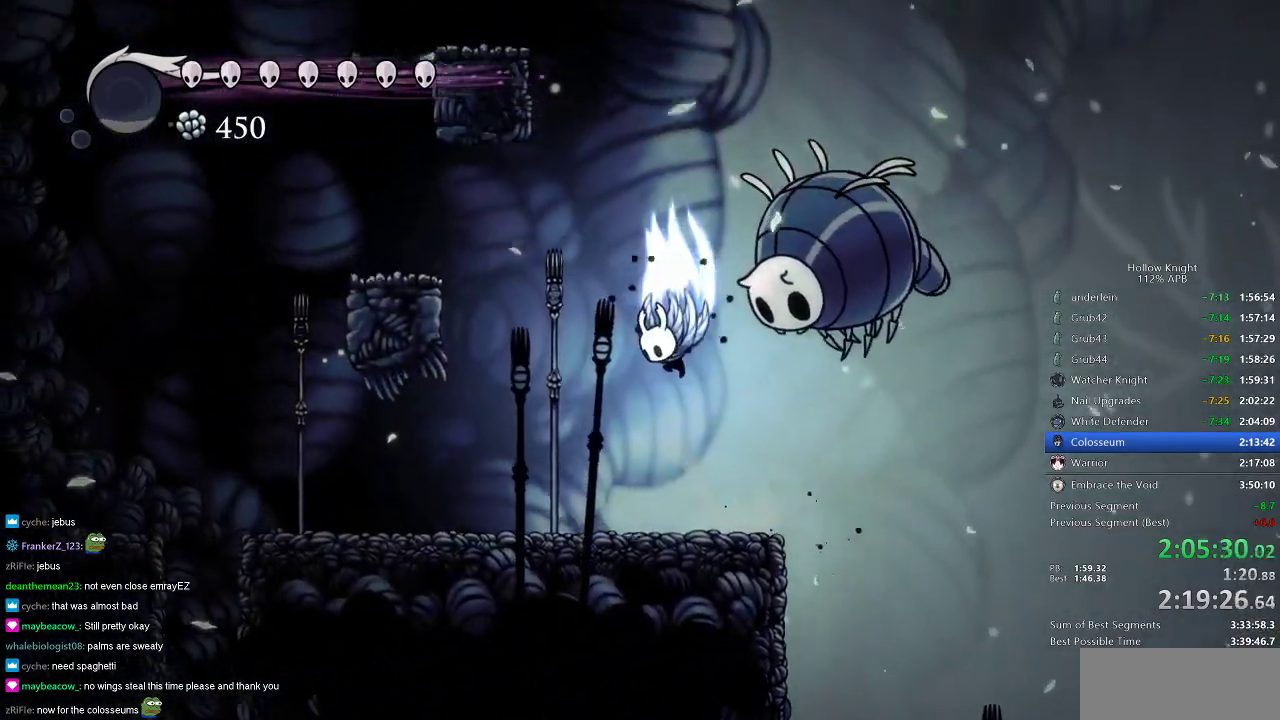
{"keys": ["down", "jump", "nail"], "events": [[283, "right", "down"], [367, "nail", "down"], [367, "right", "up"]]}
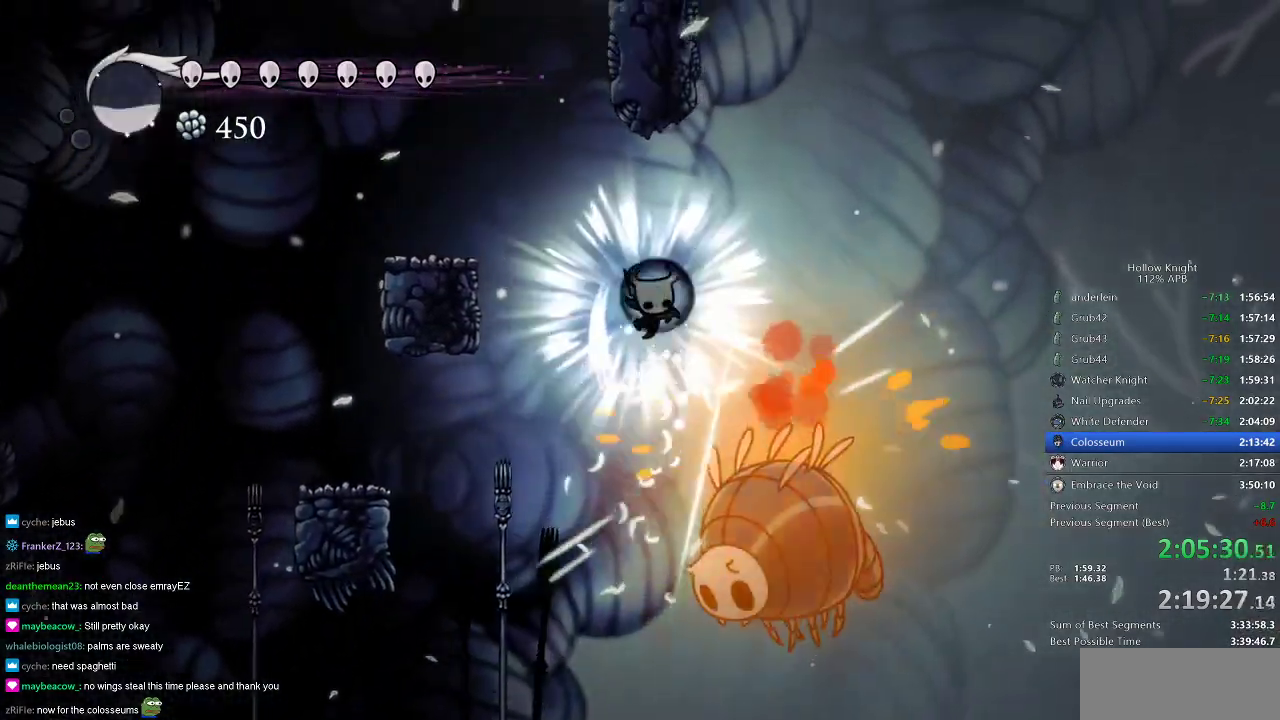
{"keys": ["down", "nail"], "events": [[17, "jump", "up"], [50, "nail", "up"], [151, "right", "down"], [401, "right", "up"], [434, "nail", "down"]]}
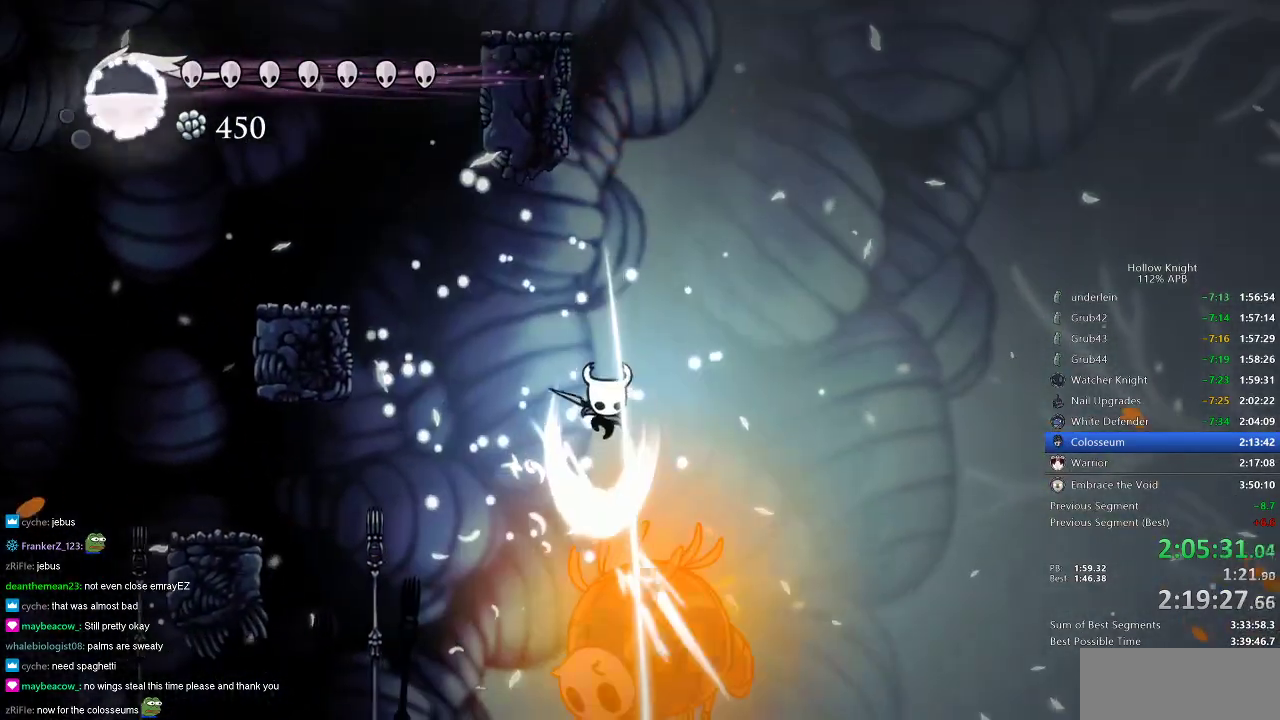
{"keys": ["down"], "events": [[83, "nail", "up"], [267, "right", "down"], [367, "right", "up"]]}
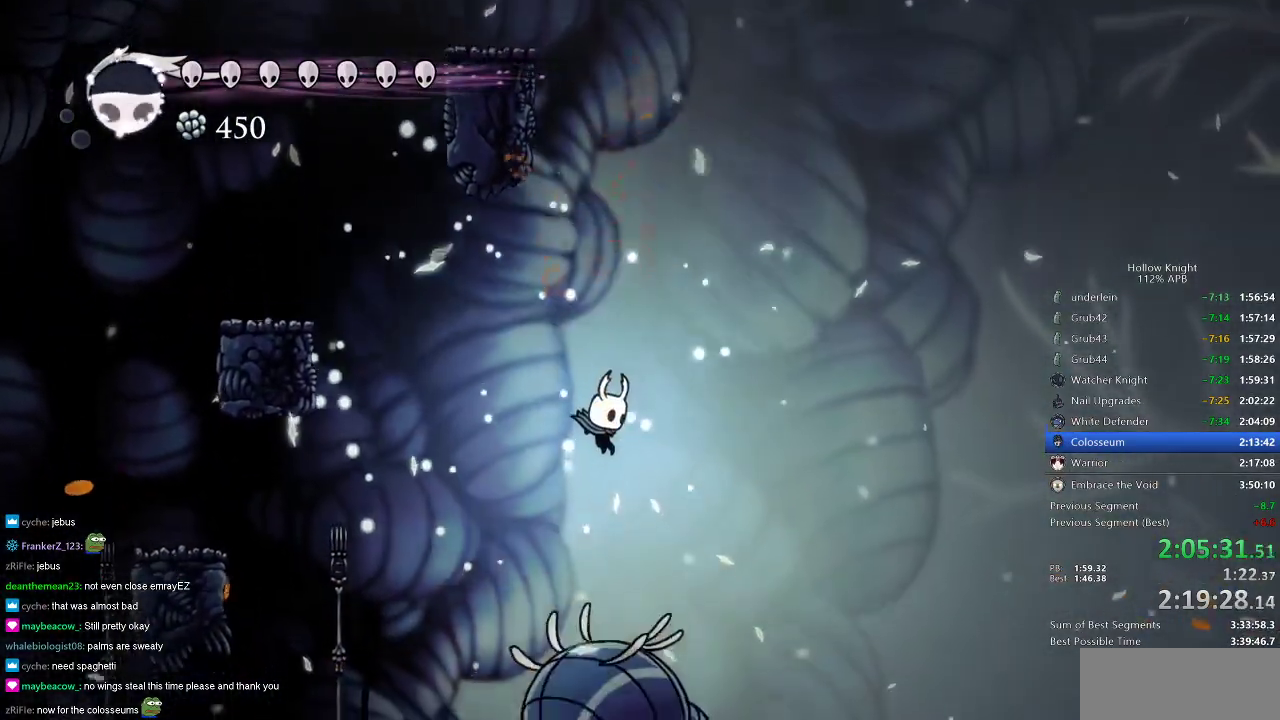
{"keys": ["left"], "events": [[84, "nail", "down"], [234, "left", "down"], [334, "down", "up"], [334, "nail", "up"]]}
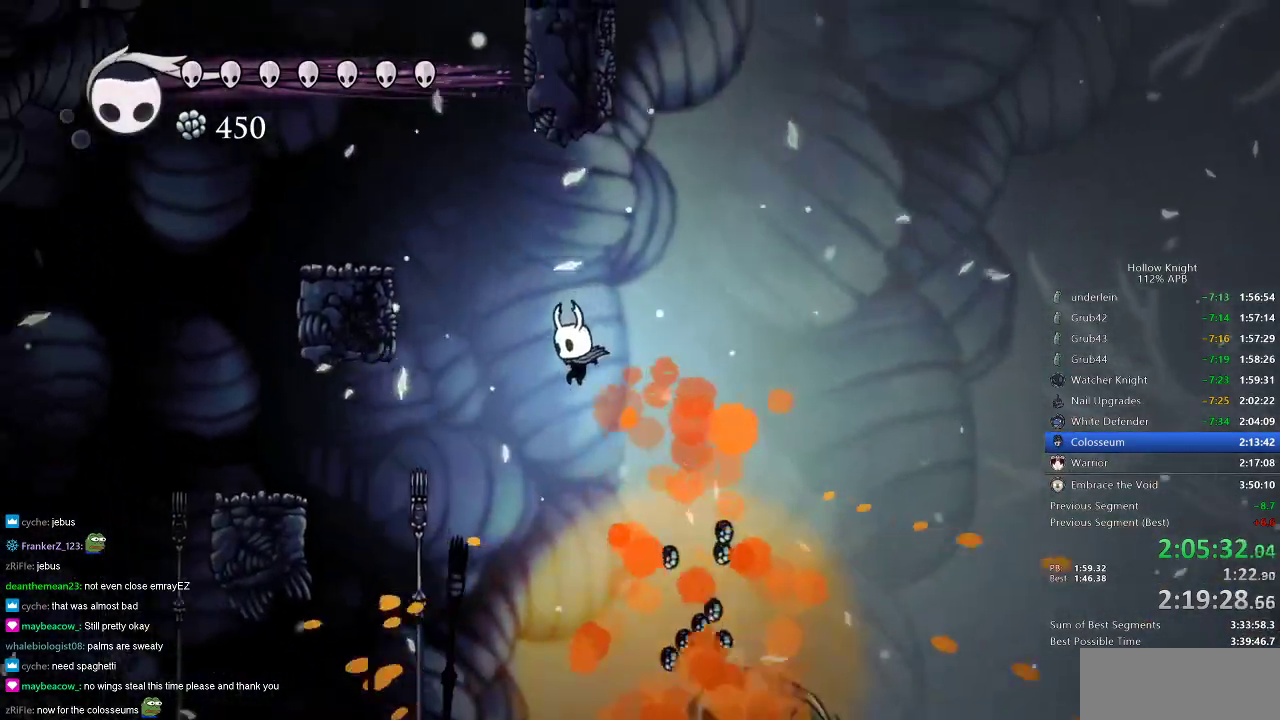
{"keys": ["left"], "events": [[67, "jump", "down"], [434, "jump", "up"]]}
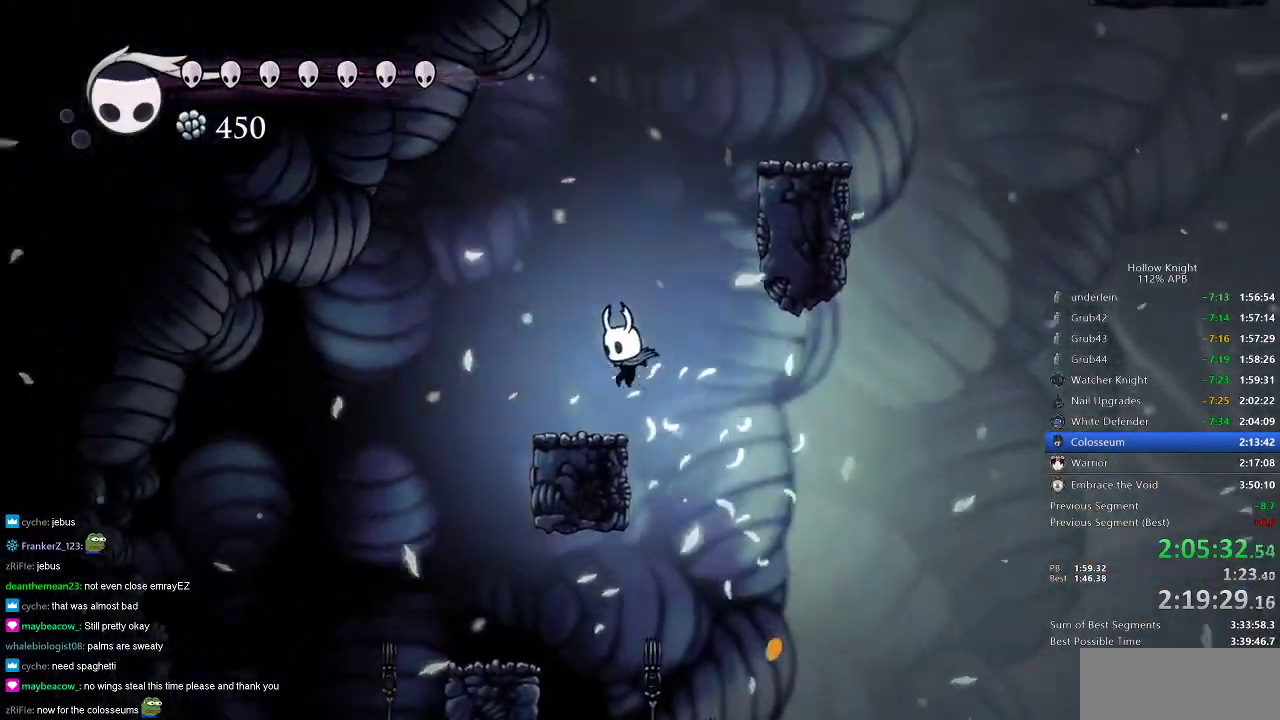
{"keys": ["jump", "right"], "events": [[167, "left", "up"], [167, "right", "down"], [184, "jump", "down"]]}